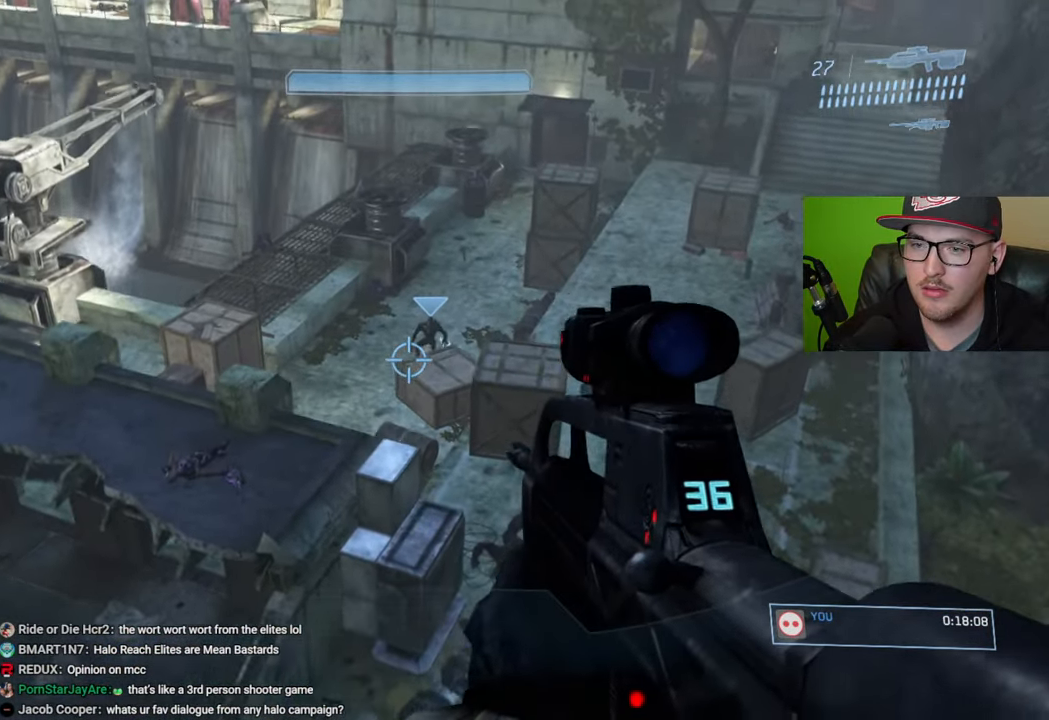
Gameplay with a controller (Xbox layout); each line is a JSON object with the inputs held at the frame after it. "events" lists button and stick changes between this image and that frame as [ms after this image, input, new state], when the widget could be followed in between.
{"buttons": [], "left_stick": "up", "right_stick": "down-left", "events": [[100, "right_stick", "up"], [250, "right_stick", "center"], [283, "R3", "down"], [383, "R3", "up"], [383, "right_stick", "down"], [466, "right_stick", "down-left"]]}
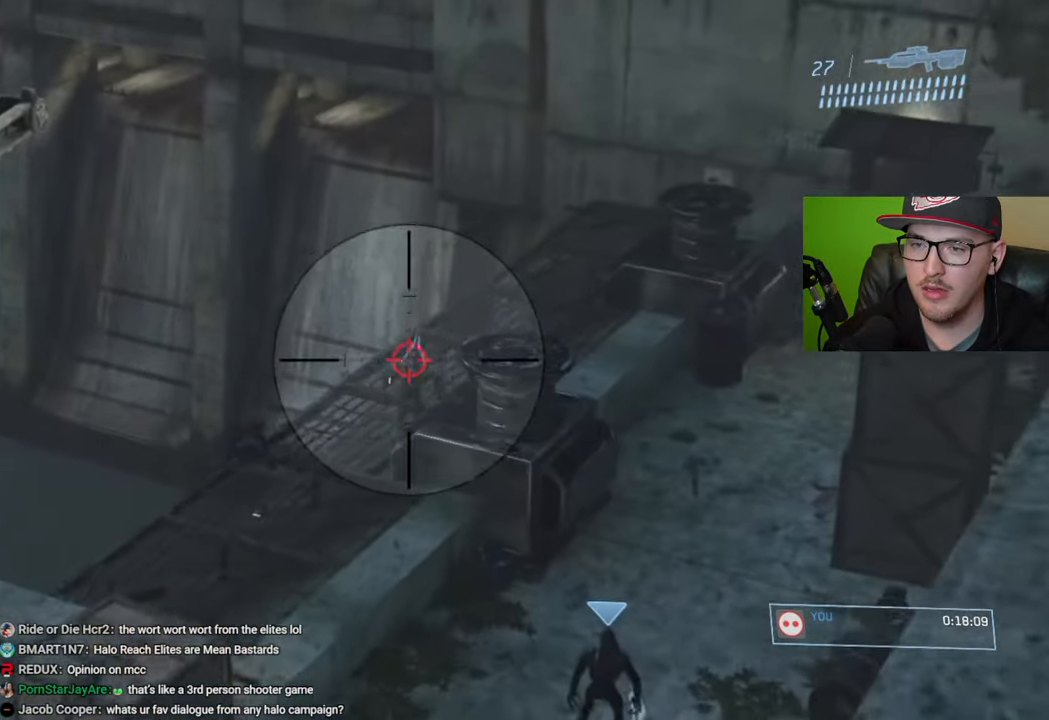
{"buttons": [], "left_stick": "up", "right_stick": "center", "events": [[200, "R2", "down"], [233, "right_stick", "down"], [300, "R2", "up"], [383, "right_stick", "center"]]}
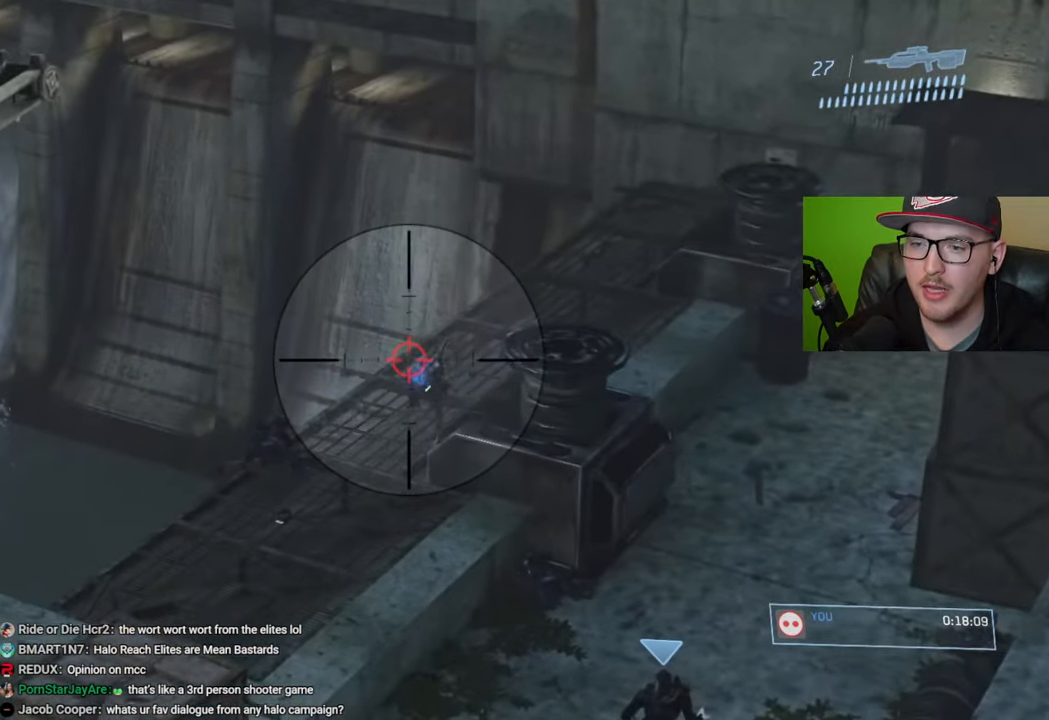
{"buttons": [], "left_stick": "up-right", "right_stick": "up", "events": [[83, "right_stick", "up"], [183, "left_stick", "up-right"], [216, "R2", "down"], [250, "right_stick", "center"], [316, "right_stick", "up"], [333, "R2", "up"]]}
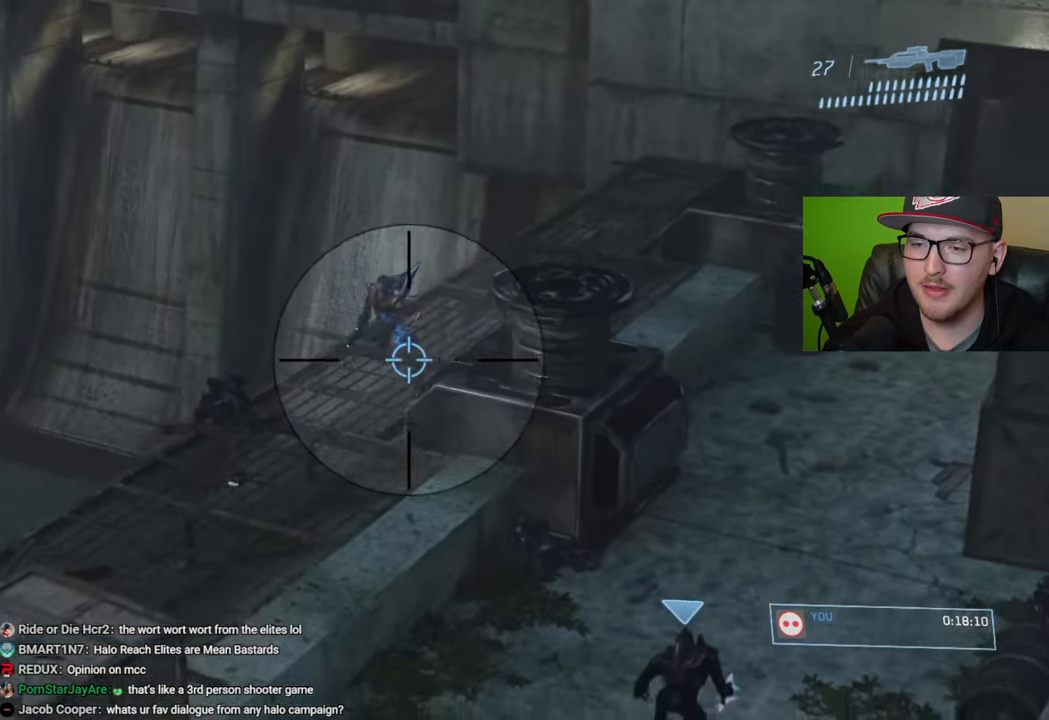
{"buttons": [], "left_stick": "center", "right_stick": "center", "events": [[66, "R1", "down"], [166, "right_stick", "right"], [183, "R1", "up"], [366, "right_stick", "center"], [400, "left_stick", "center"]]}
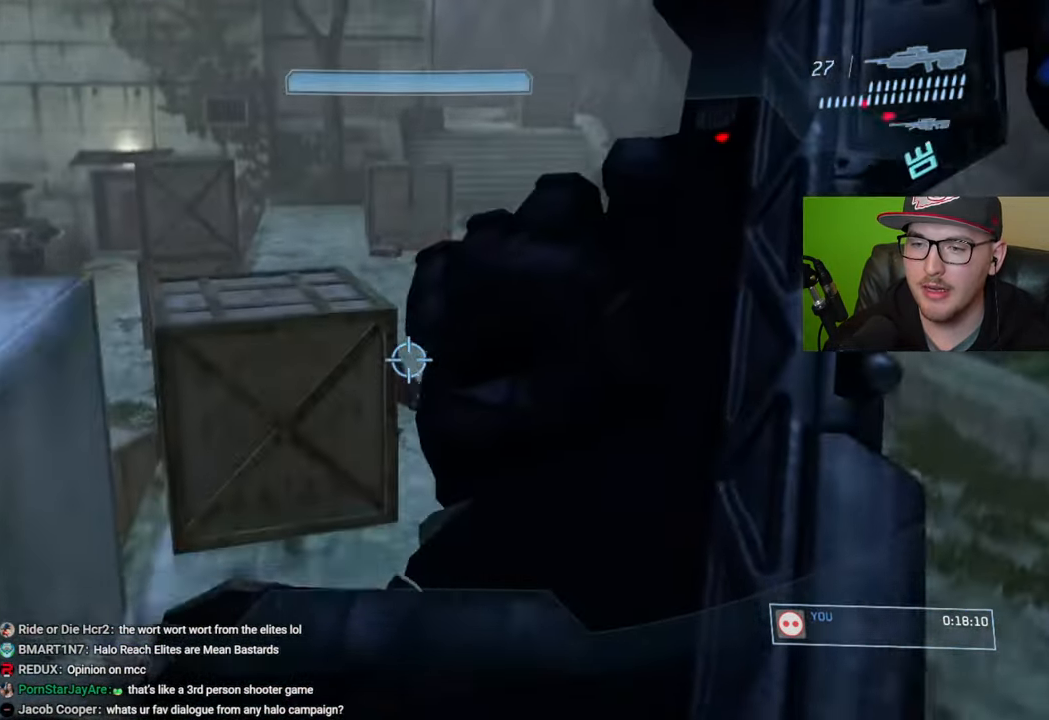
{"buttons": [], "left_stick": "right", "right_stick": "center", "events": [[150, "right_stick", "up"], [250, "left_stick", "right"], [383, "right_stick", "center"]]}
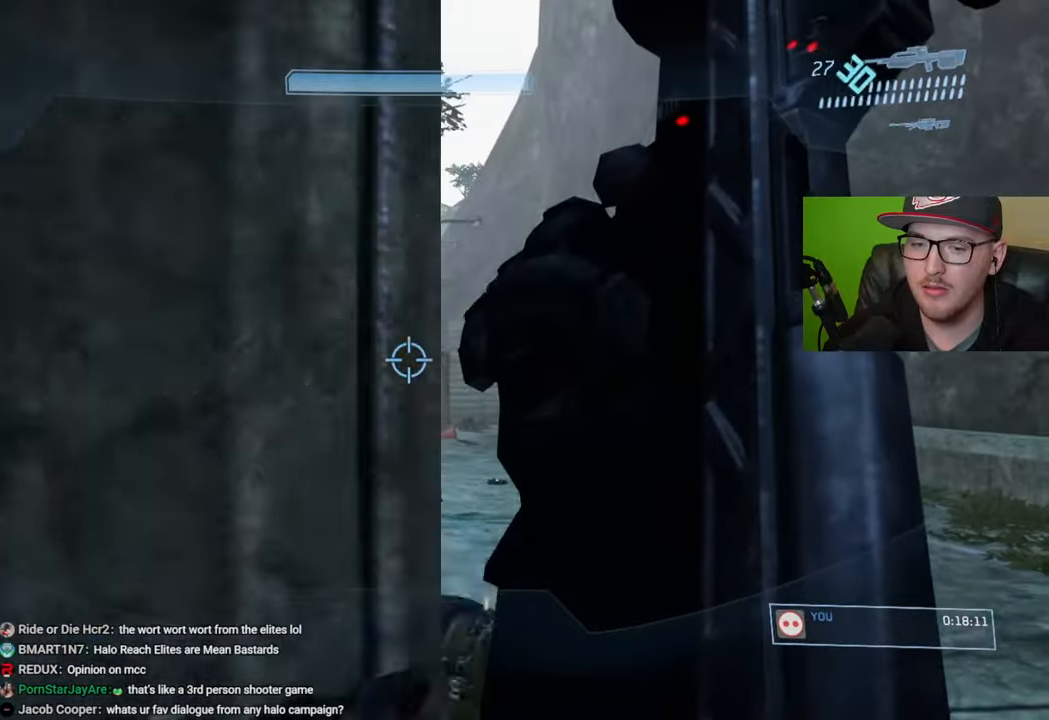
{"buttons": [], "left_stick": "right", "right_stick": "center", "events": [[33, "left_stick", "up-right"], [483, "left_stick", "right"]]}
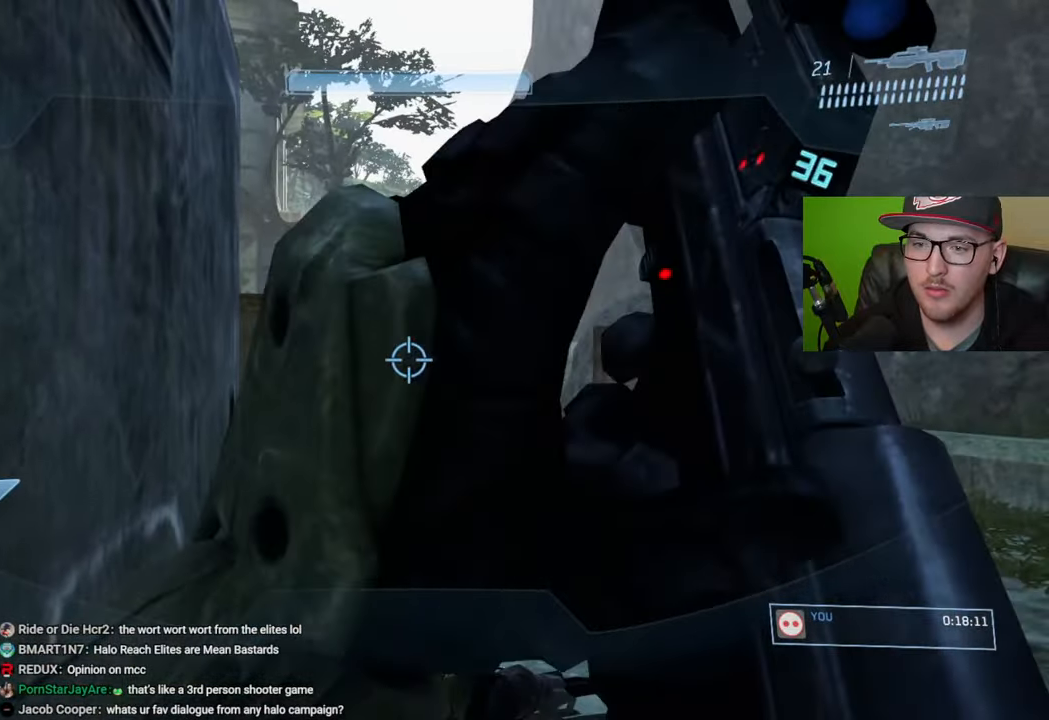
{"buttons": [], "left_stick": "down-right", "right_stick": "center", "events": [[33, "left_stick", "down-right"], [83, "left_stick", "down"], [83, "right_stick", "up-right"], [166, "right_stick", "center"], [300, "Y", "down"], [350, "left_stick", "down-right"], [366, "Y", "up"]]}
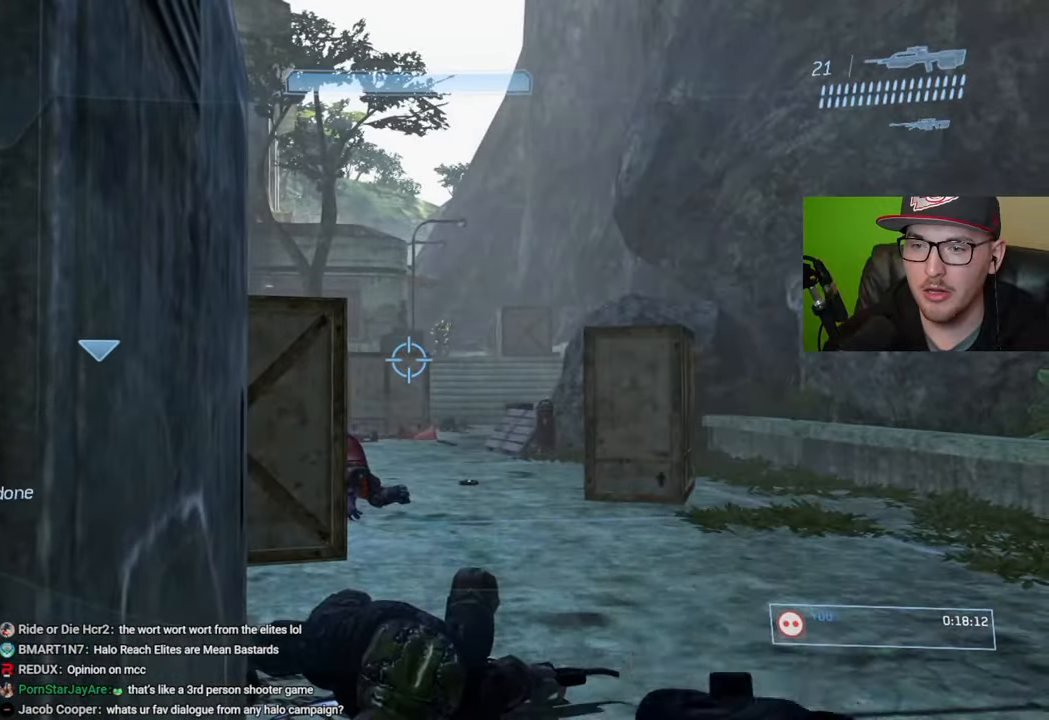
{"buttons": [], "left_stick": "center", "right_stick": "down", "events": [[66, "right_stick", "up-right"], [133, "left_stick", "right"], [266, "right_stick", "center"], [300, "left_stick", "up-right"], [316, "right_stick", "down"], [333, "R3", "down"], [416, "left_stick", "center"], [433, "R3", "up"]]}
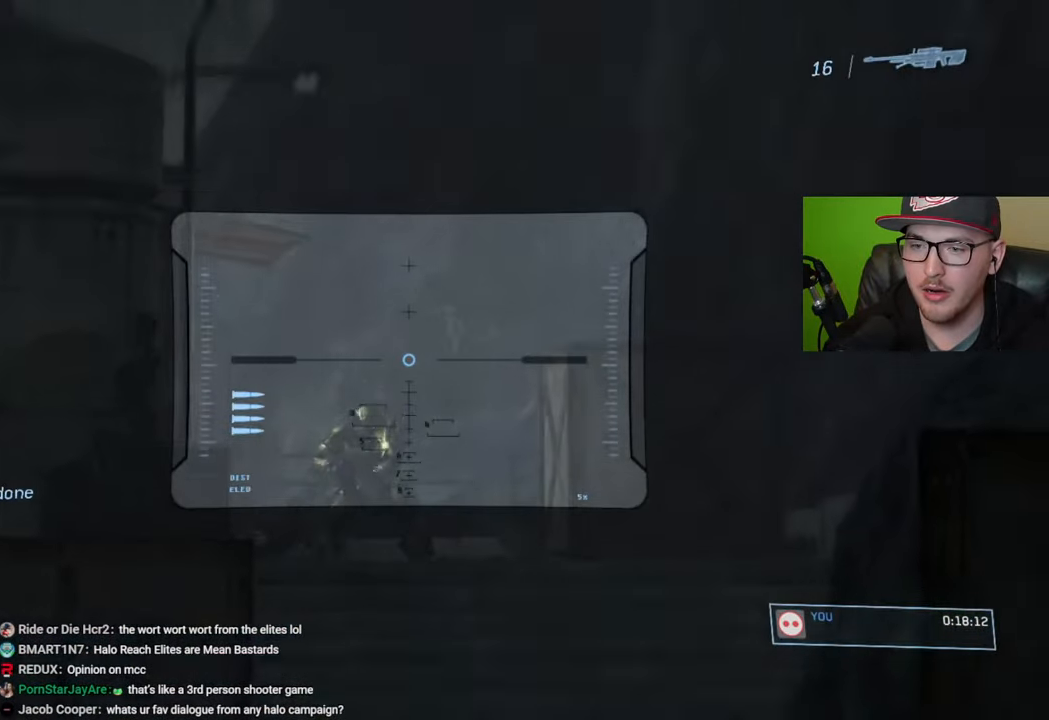
{"buttons": [], "left_stick": "center", "right_stick": "down-left", "events": [[50, "right_stick", "center"], [116, "right_stick", "down"], [366, "right_stick", "down-left"]]}
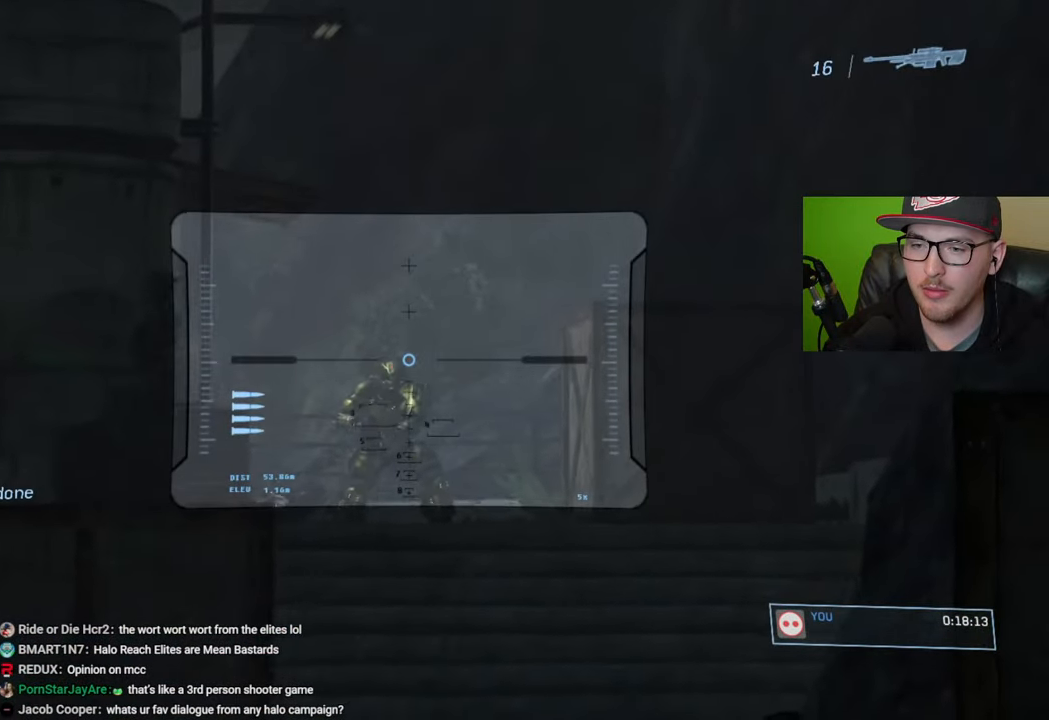
{"buttons": ["R2"], "left_stick": "center", "right_stick": "center", "events": [[166, "right_stick", "down"], [466, "R2", "down"], [483, "right_stick", "center"]]}
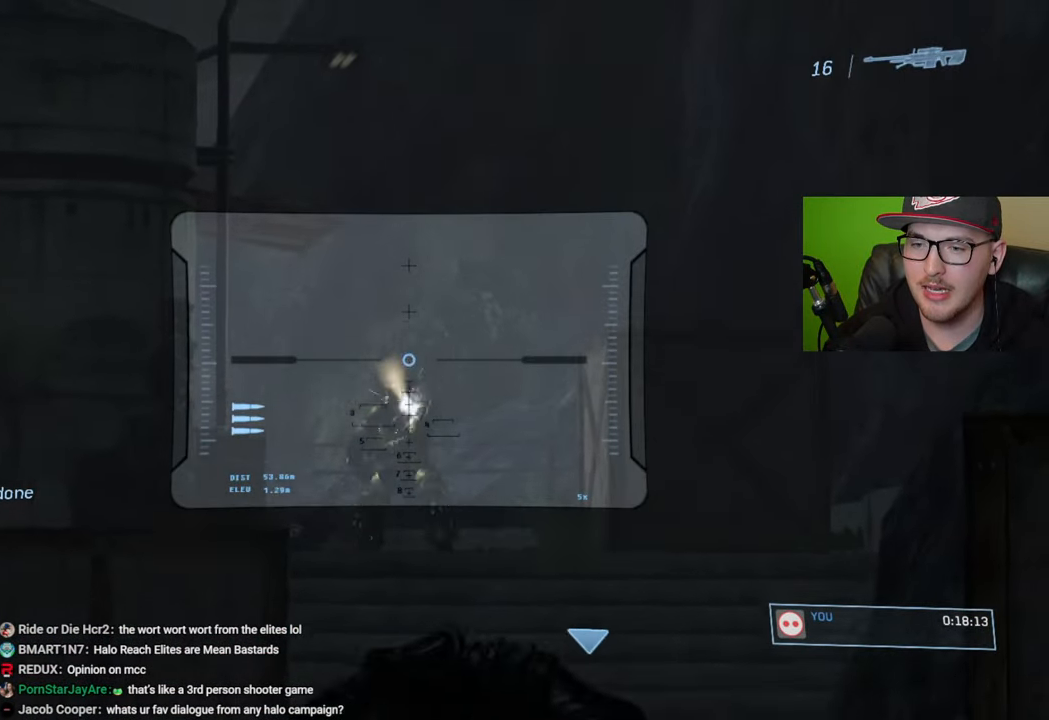
{"buttons": [], "left_stick": "center", "right_stick": "down", "events": [[83, "R2", "up"], [250, "right_stick", "down"]]}
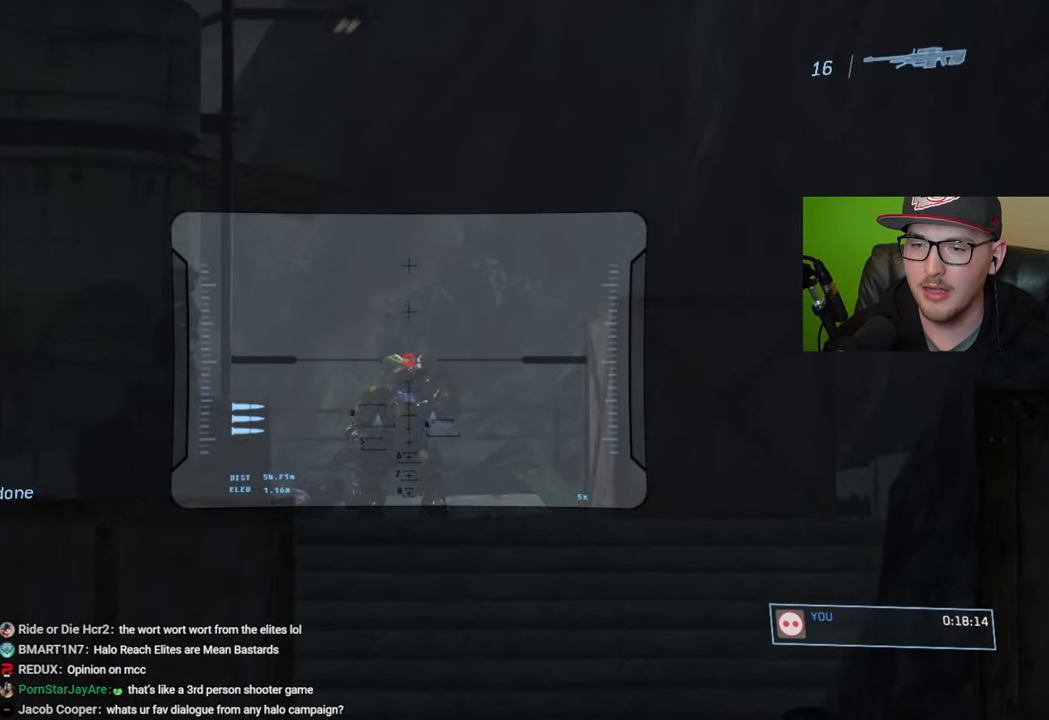
{"buttons": [], "left_stick": "center", "right_stick": "down-left", "events": [[366, "right_stick", "down-left"]]}
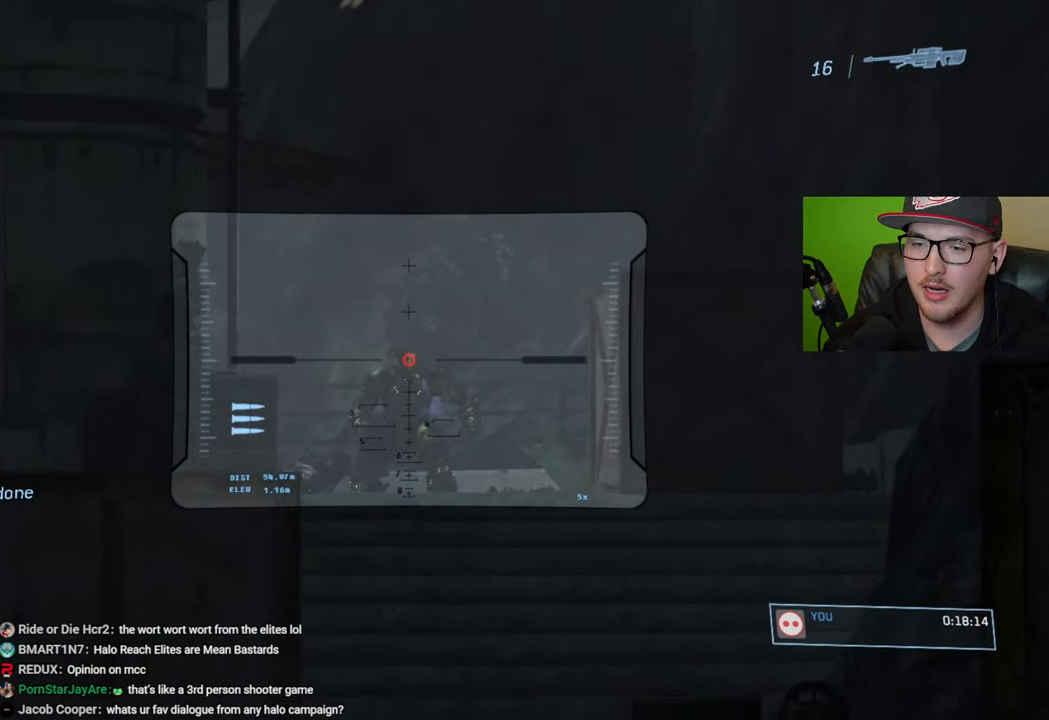
{"buttons": [], "left_stick": "center", "right_stick": "down", "events": [[83, "R2", "down"], [200, "R2", "up"], [200, "right_stick", "center"], [366, "R1", "down"], [466, "R1", "up"], [466, "right_stick", "down"]]}
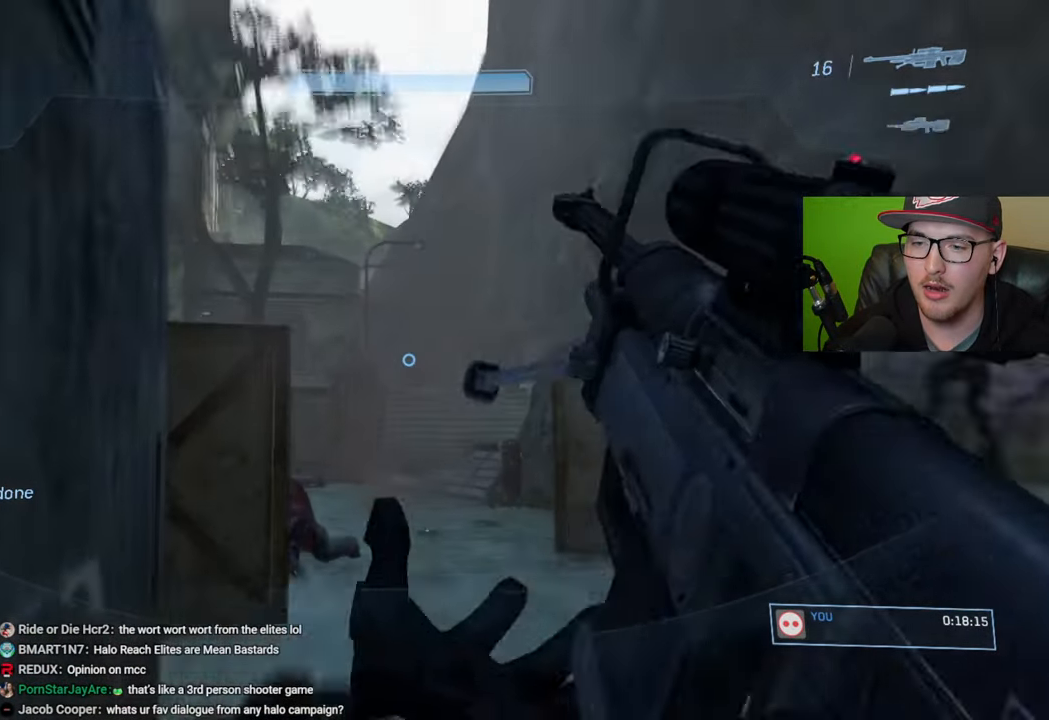
{"buttons": [], "left_stick": "up", "right_stick": "center", "events": [[33, "right_stick", "center"], [116, "left_stick", "up"], [150, "A", "down"], [250, "A", "up"]]}
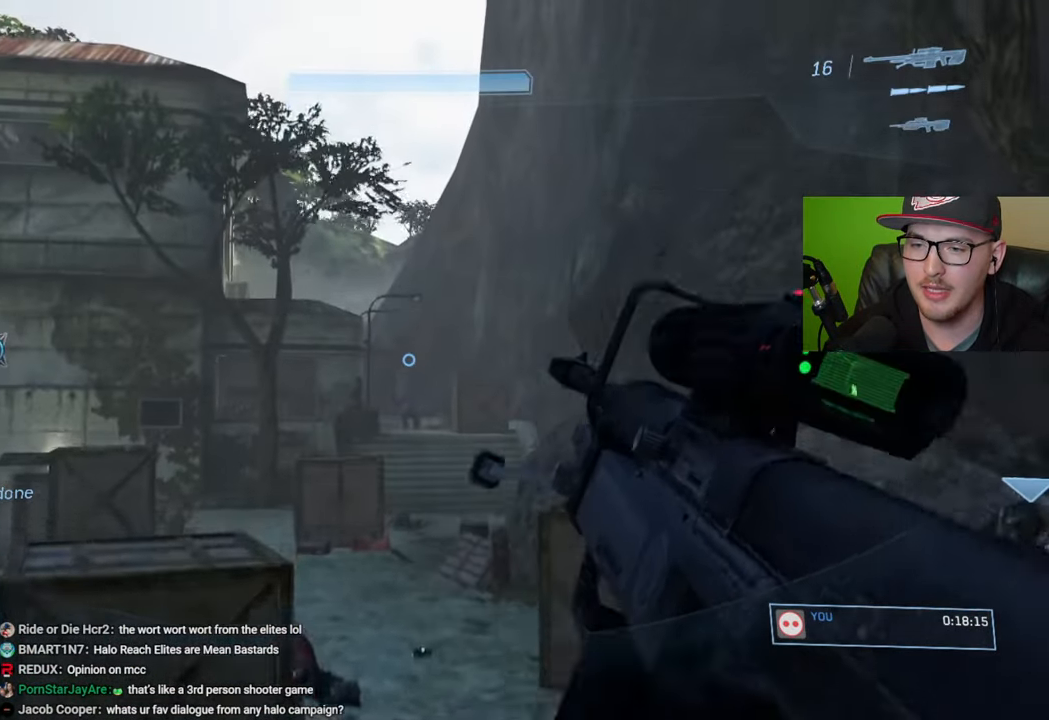
{"buttons": [], "left_stick": "up", "right_stick": "center", "events": []}
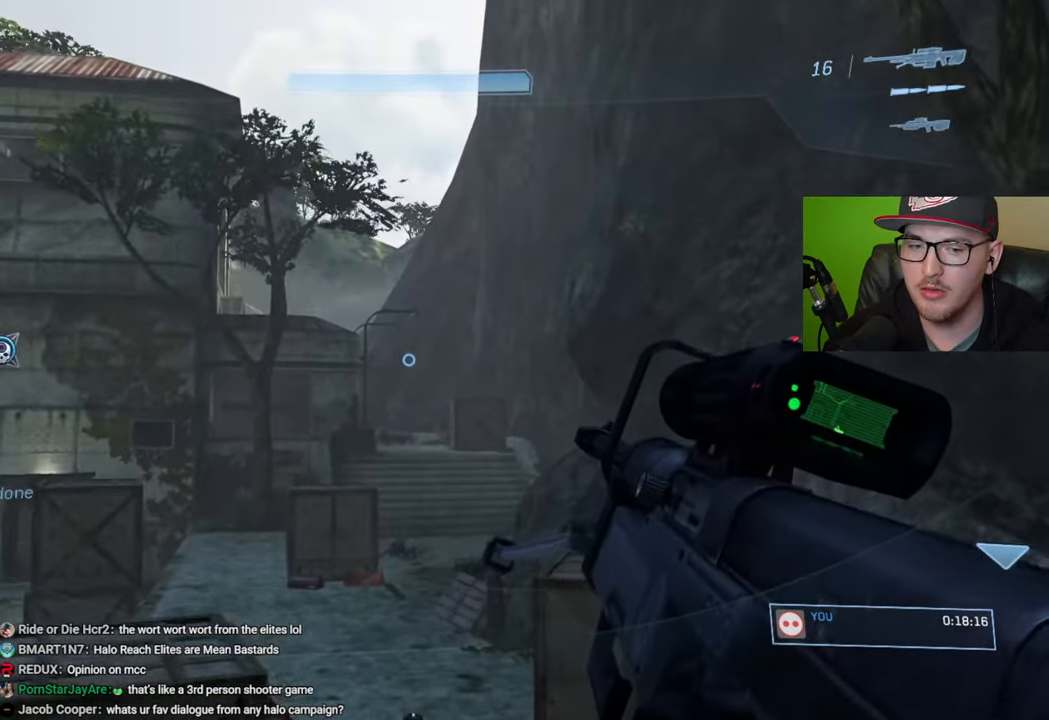
{"buttons": [], "left_stick": "up", "right_stick": "center", "events": [[366, "Y", "down"], [450, "Y", "up"]]}
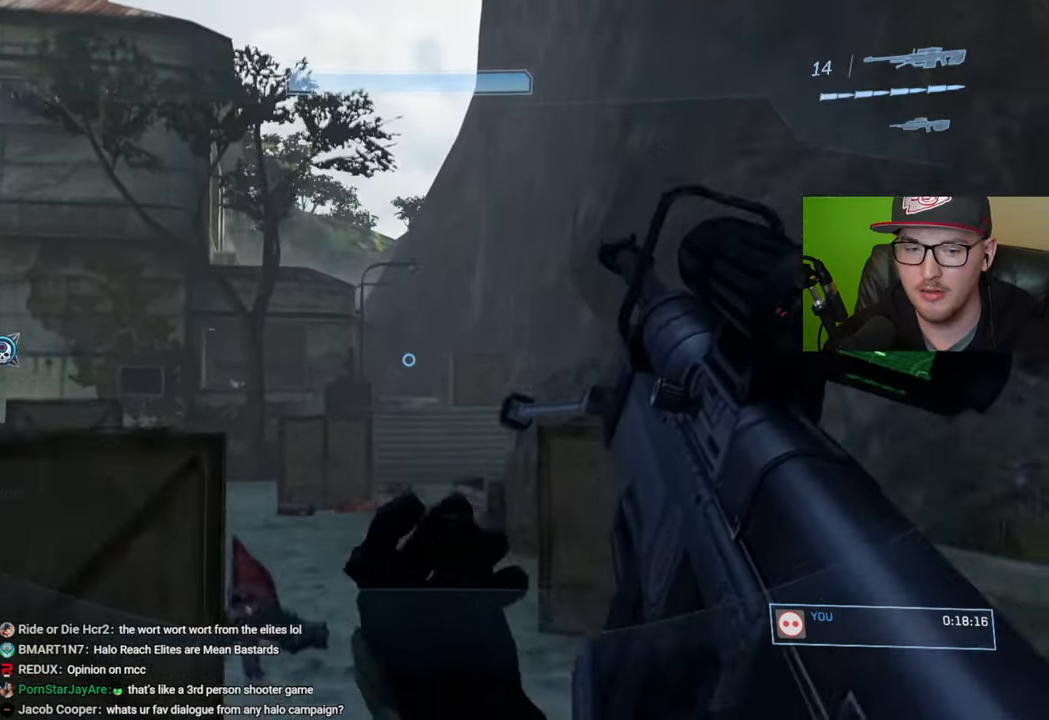
{"buttons": [], "left_stick": "up", "right_stick": "center", "events": []}
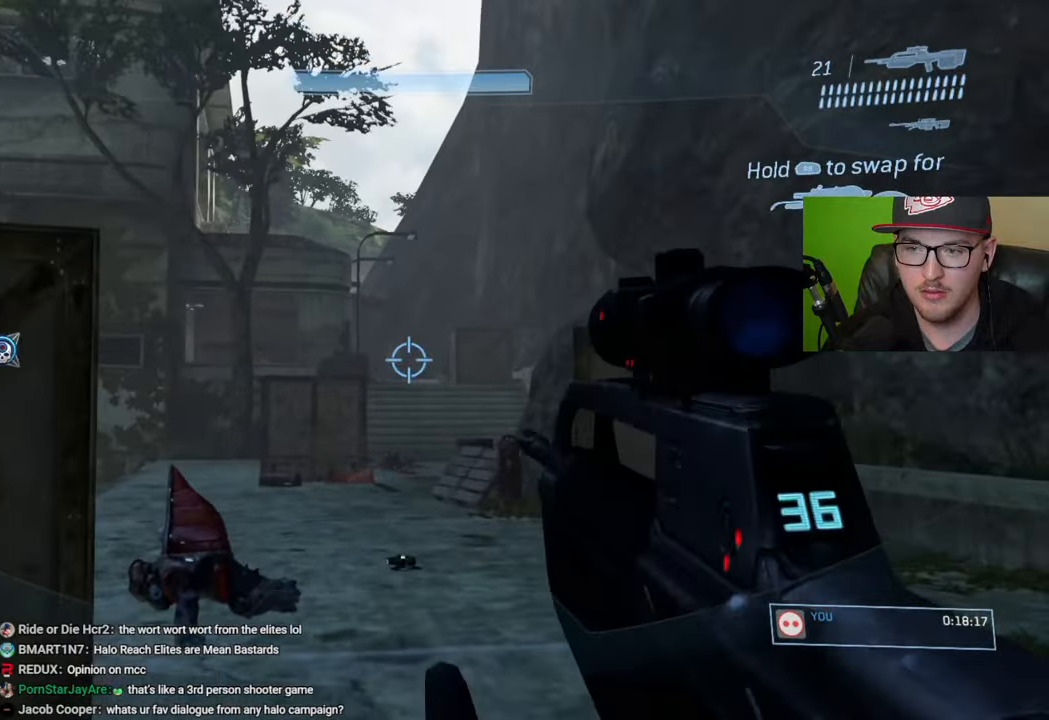
{"buttons": [], "left_stick": "up", "right_stick": "center", "events": [[50, "R1", "down"], [150, "R1", "up"]]}
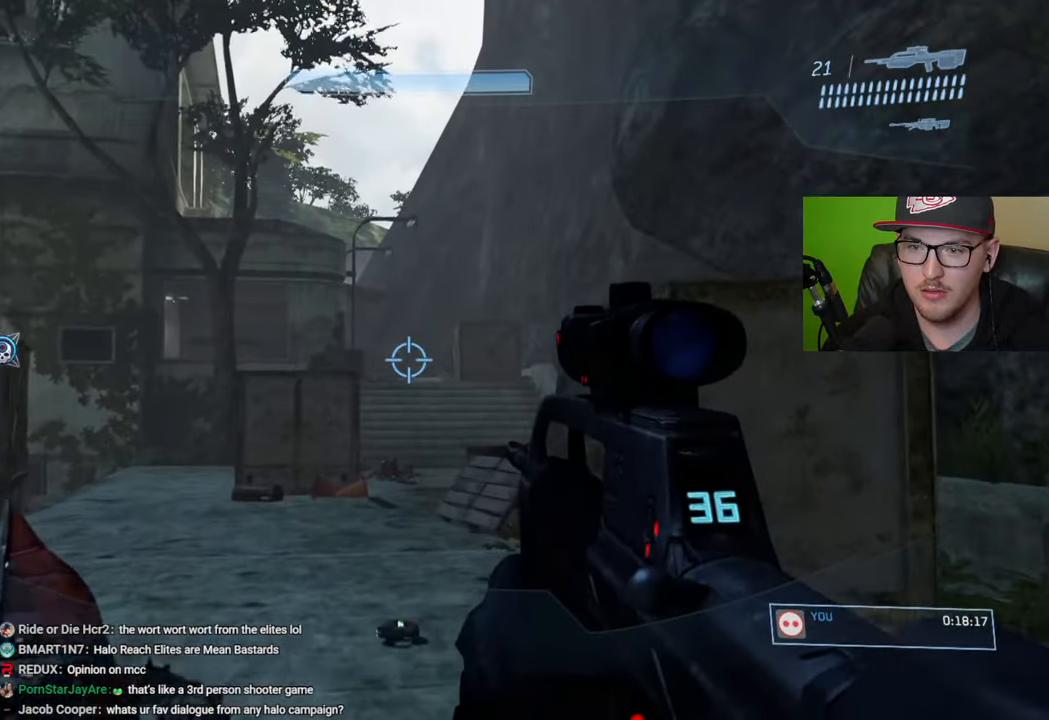
{"buttons": [], "left_stick": "up", "right_stick": "up", "events": [[150, "right_stick", "up"]]}
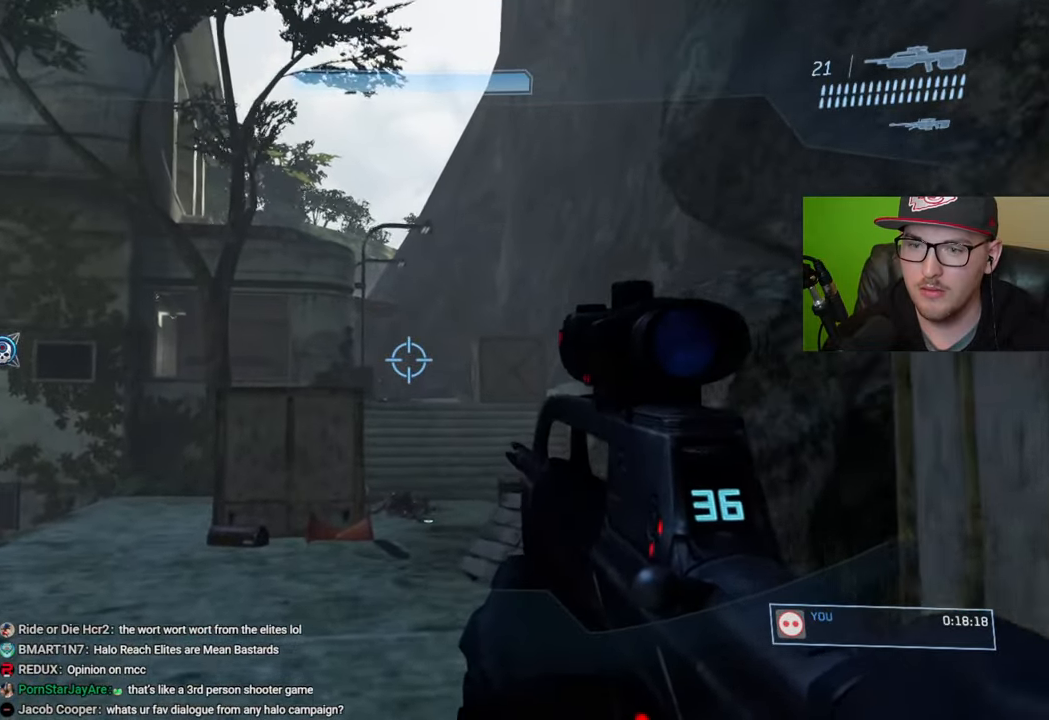
{"buttons": [], "left_stick": "up-left", "right_stick": "down", "events": [[33, "right_stick", "center"], [283, "R3", "down"], [383, "R3", "up"], [416, "right_stick", "down"], [450, "left_stick", "up-left"]]}
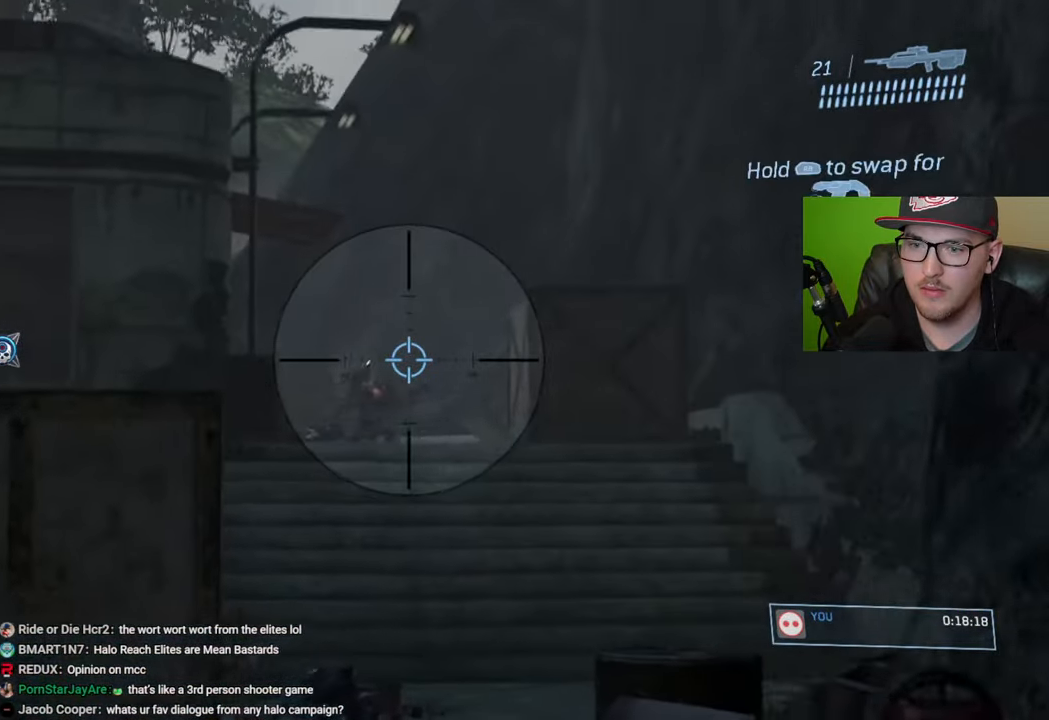
{"buttons": [], "left_stick": "up", "right_stick": "center", "events": [[33, "R2", "down"], [150, "R2", "up"], [200, "right_stick", "center"], [366, "R1", "down"], [366, "left_stick", "up"], [466, "R1", "up"]]}
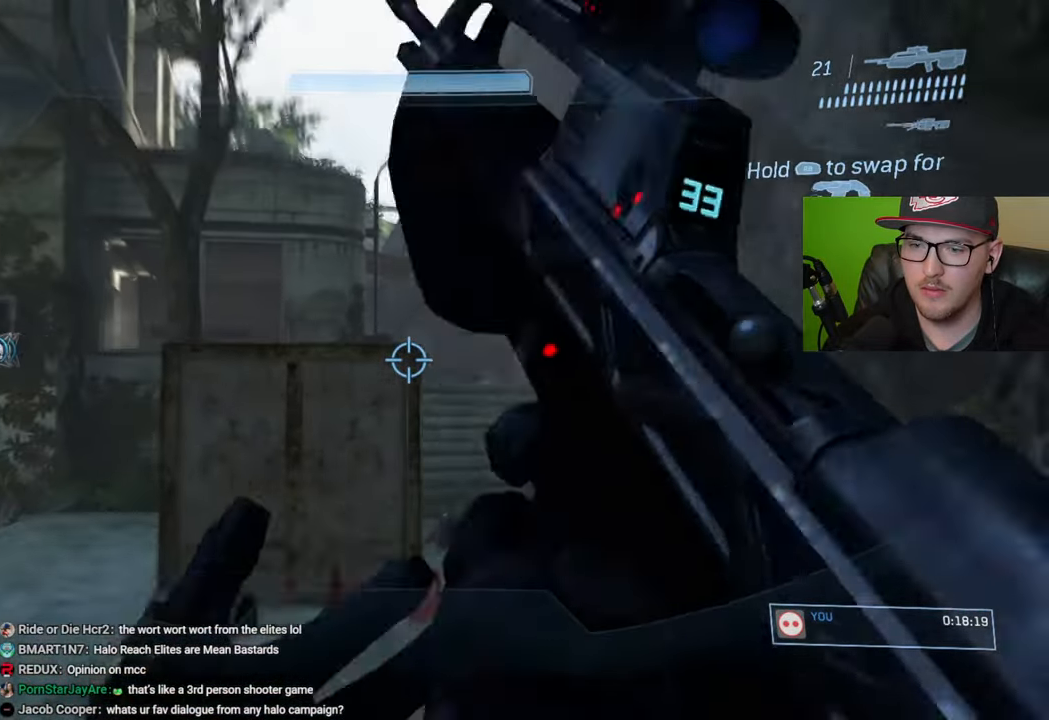
{"buttons": [], "left_stick": "up", "right_stick": "down-right", "events": [[116, "right_stick", "down-right"]]}
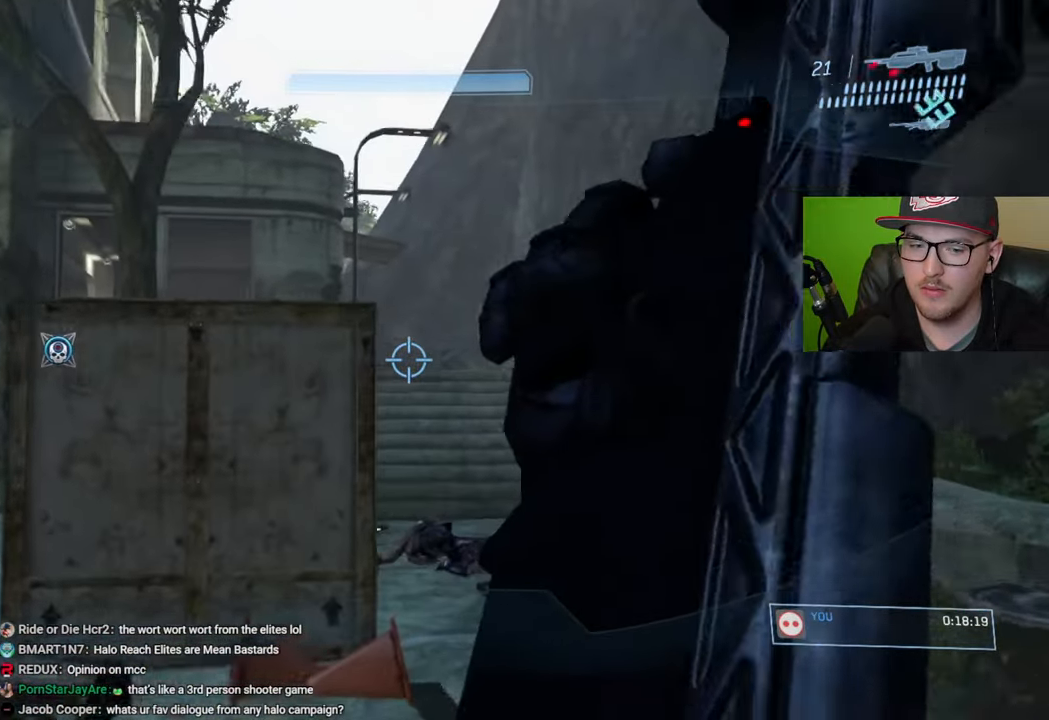
{"buttons": [], "left_stick": "up", "right_stick": "center", "events": [[116, "right_stick", "center"]]}
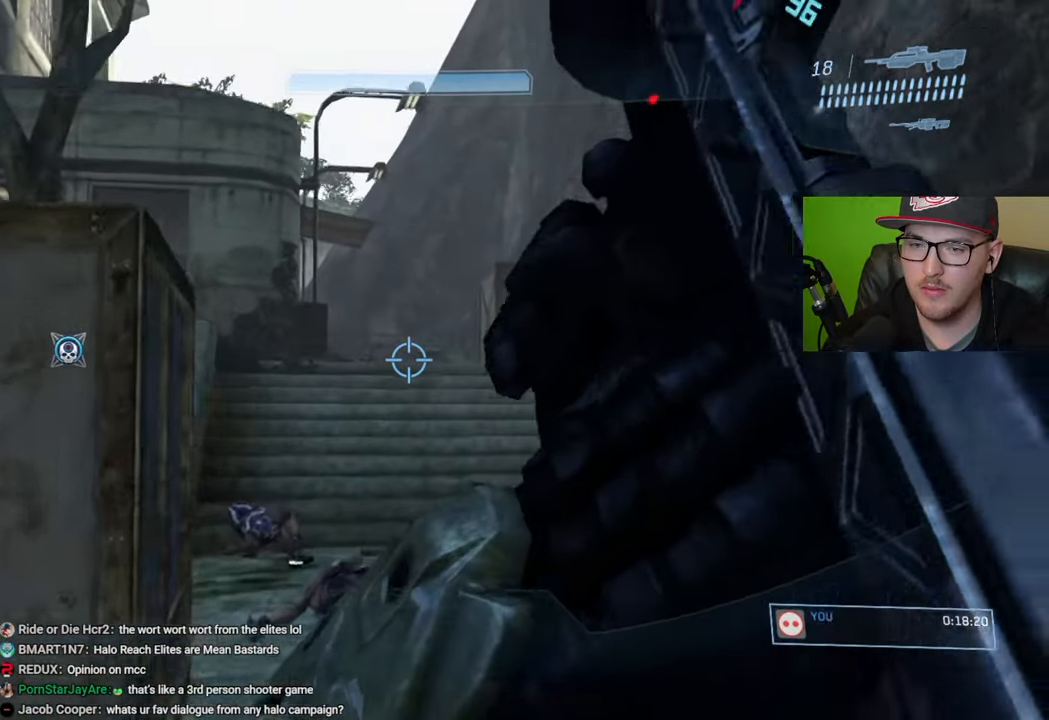
{"buttons": [], "left_stick": "up", "right_stick": "center", "events": []}
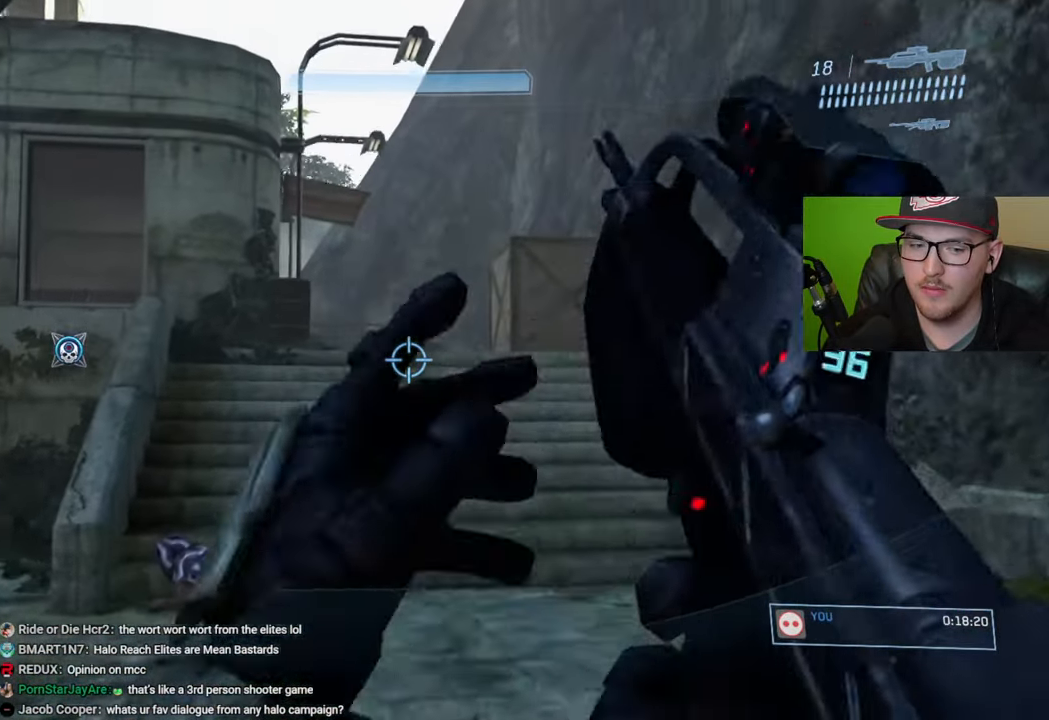
{"buttons": [], "left_stick": "up", "right_stick": "down", "events": [[416, "right_stick", "down"]]}
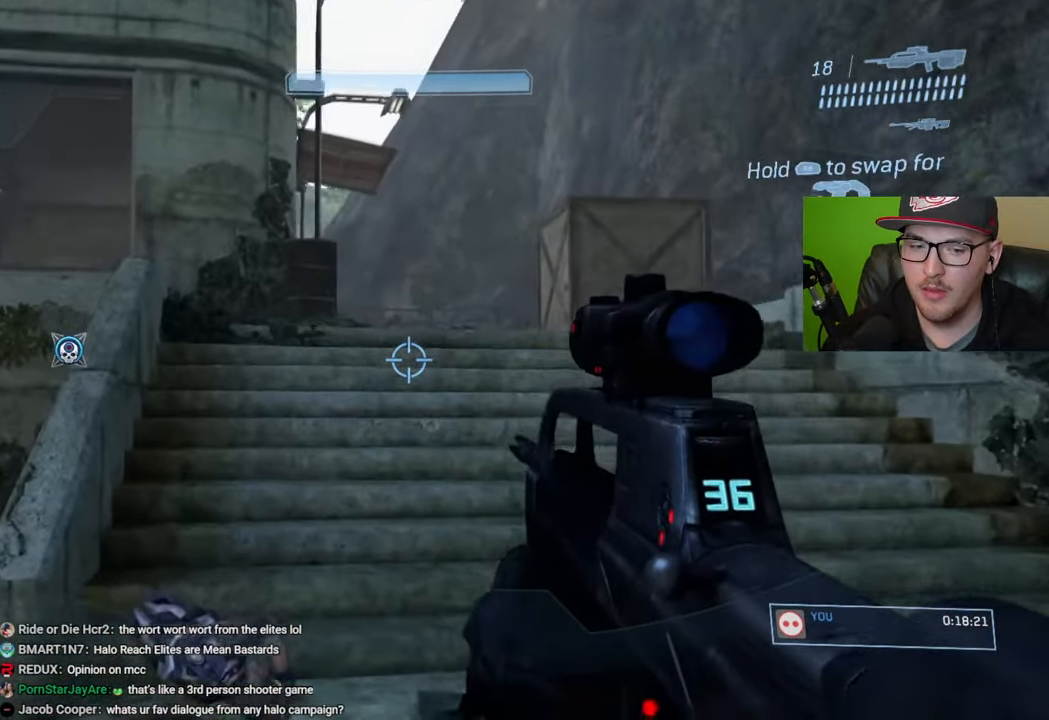
{"buttons": [], "left_stick": "up", "right_stick": "center", "events": [[266, "right_stick", "center"]]}
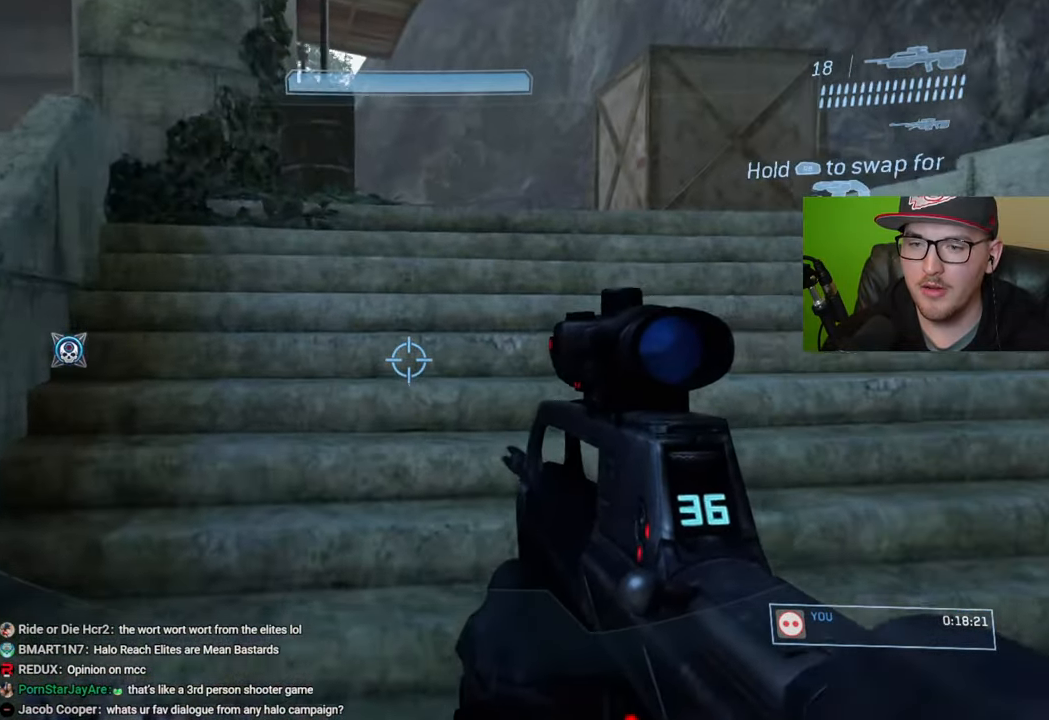
{"buttons": [], "left_stick": "up", "right_stick": "center", "events": [[83, "A", "down"], [200, "A", "up"]]}
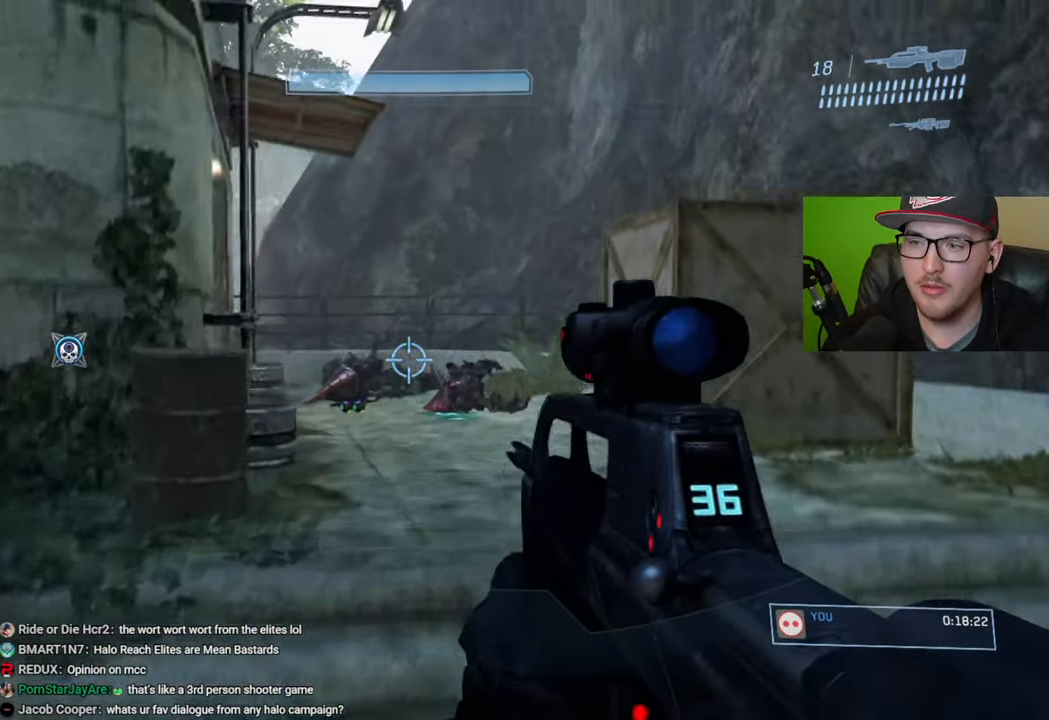
{"buttons": [], "left_stick": "up", "right_stick": "center", "events": [[133, "Y", "down"], [216, "Y", "up"]]}
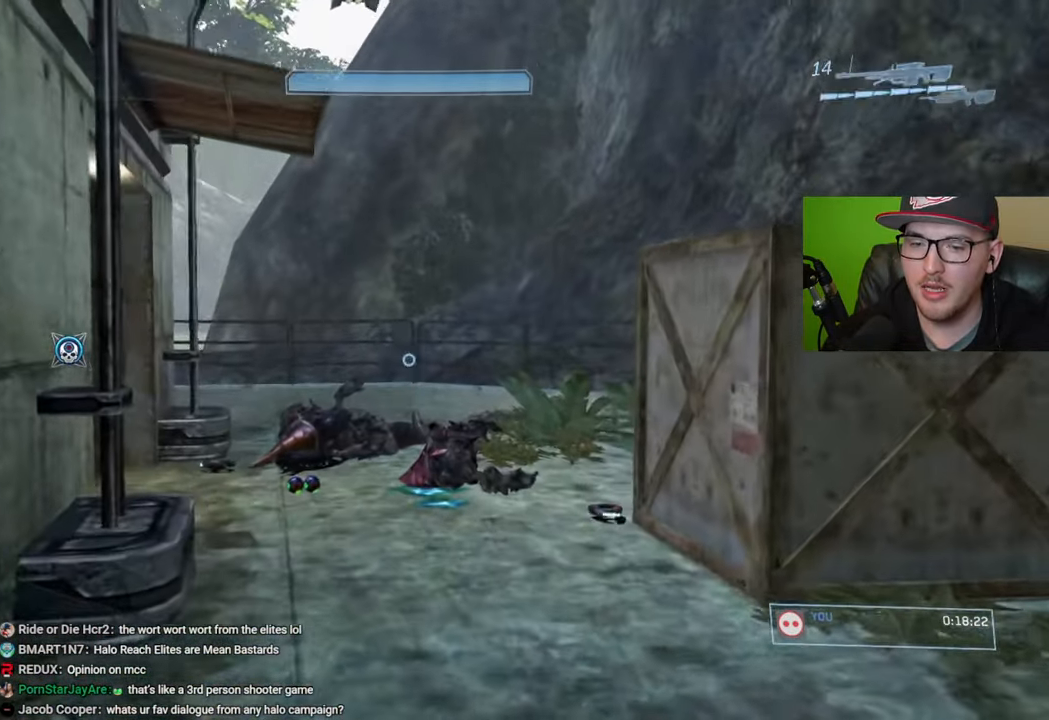
{"buttons": [], "left_stick": "up-right", "right_stick": "center", "events": [[33, "left_stick", "up-right"], [233, "right_stick", "left"], [450, "right_stick", "center"]]}